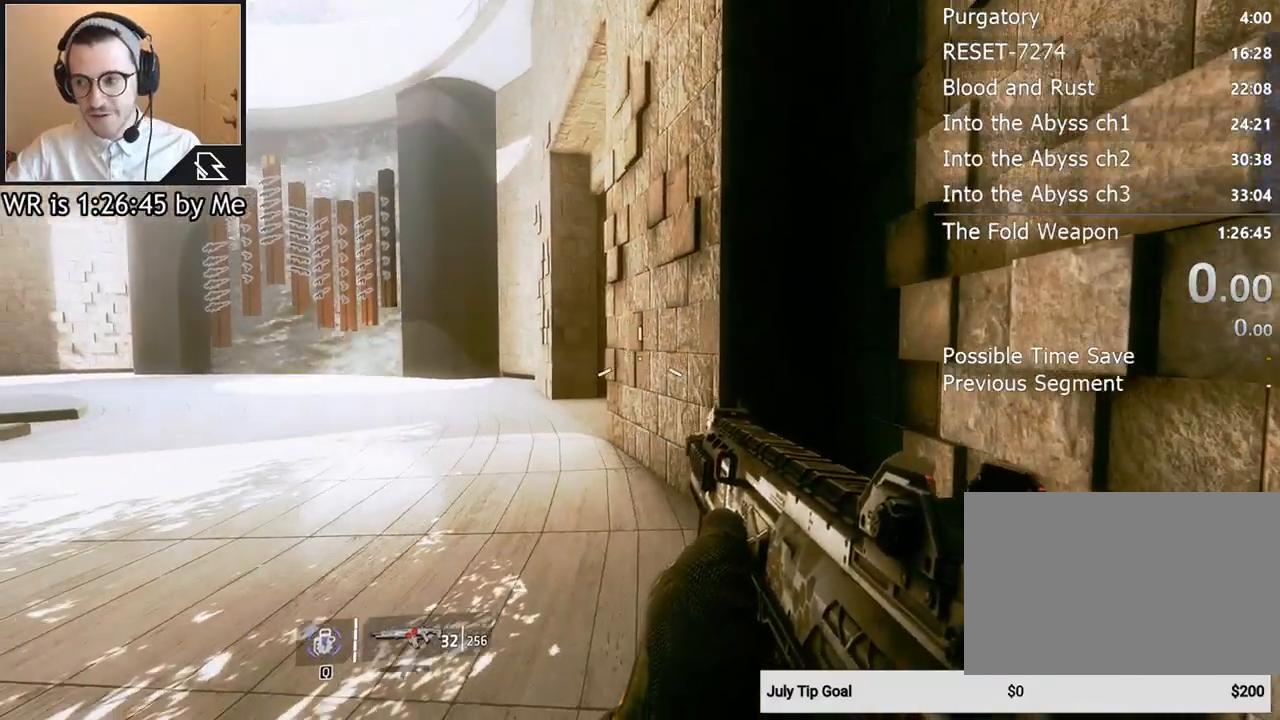
Gameplay with keyboard and mouse; each line is a JSON object with the keys and mouse buttons held at the frame after it. "events" lists presses ("down") and releases ("up") of "1", "2", "3", "4", "5", "a", "alt", "c", "ctrl", "d", "e", "f", "q", "r", "s", "shift", "space", "tab", "v", "w", "x", "z", "mouse_left", "mouse_middle", "mouse_right", "mouse_wheel_up" and "mouse_wheel_down" between this image and that frame as [ms after this image, input, new state], when the widget could be followed in between. "mouse_left", "mouse_middle", "mouse_right", "mouse_wheel_up", "mouse_wheel_down" = the "left", "middle", "right", "wheel_up", "wheel_down" buttons of the "mouse" list. No other keys are recorded. Not read: mouse_move.
{"keys": [], "mouse": [], "events": []}
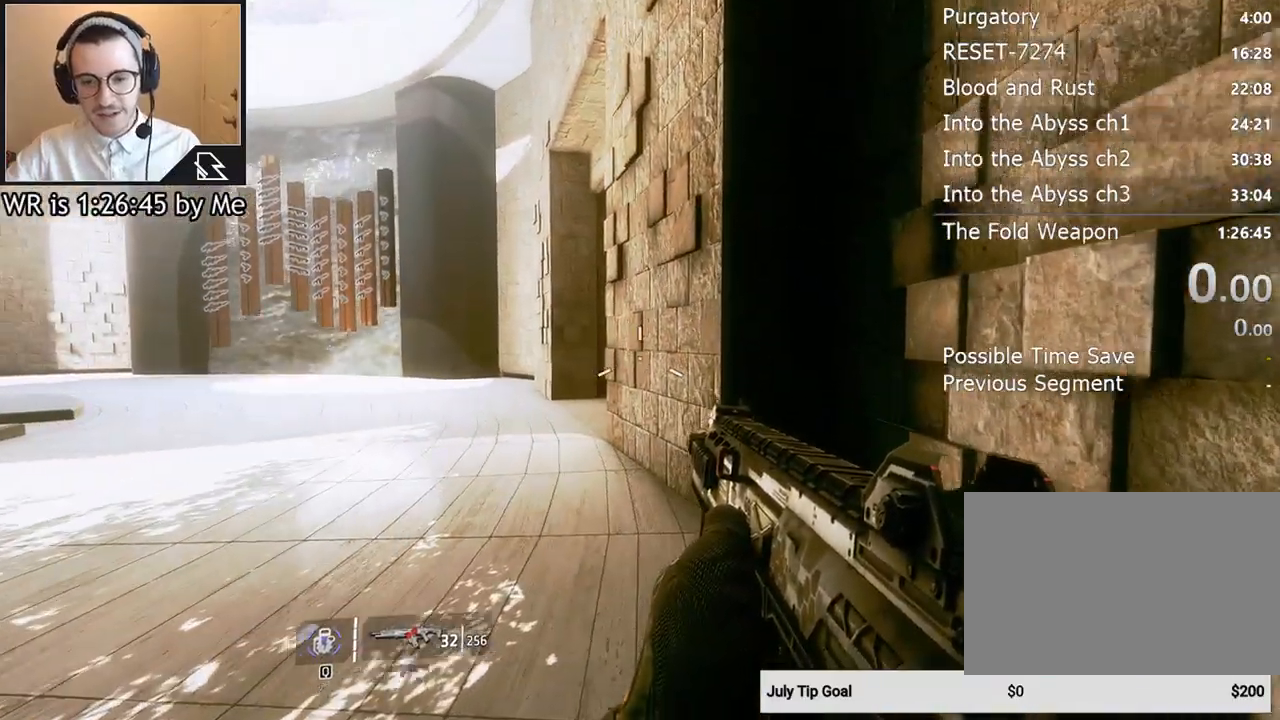
{"keys": ["w"], "mouse": [], "events": [[33, "w", "down"], [267, "shift", "down"], [400, "shift", "up"]]}
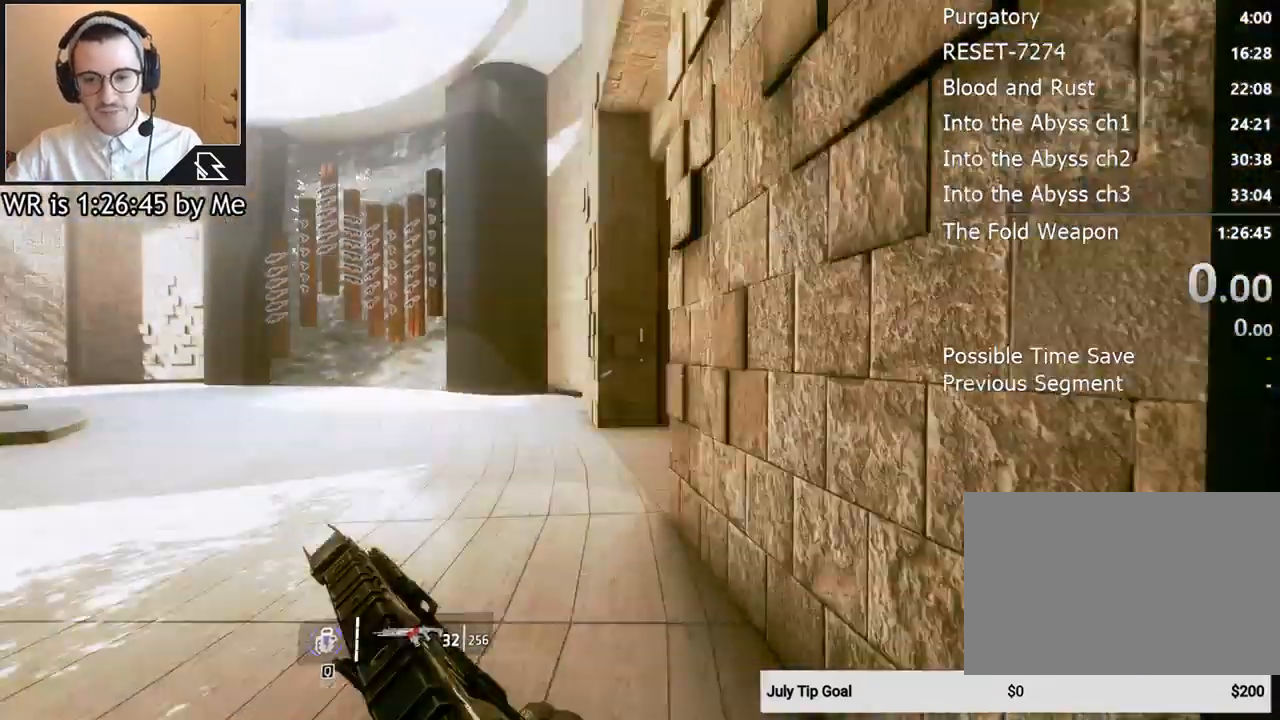
{"keys": ["a"], "mouse": [], "events": [[200, "w", "up"], [433, "a", "down"]]}
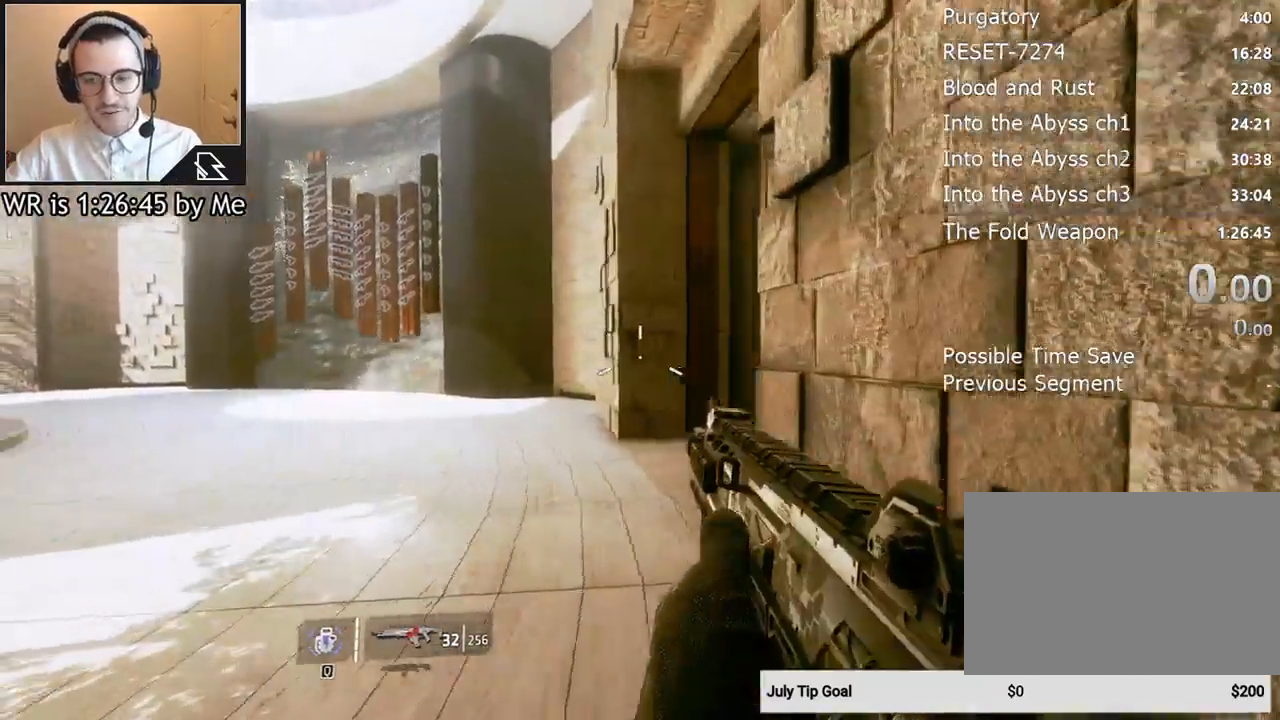
{"keys": ["a", "s"], "mouse": [], "events": [[333, "s", "down"]]}
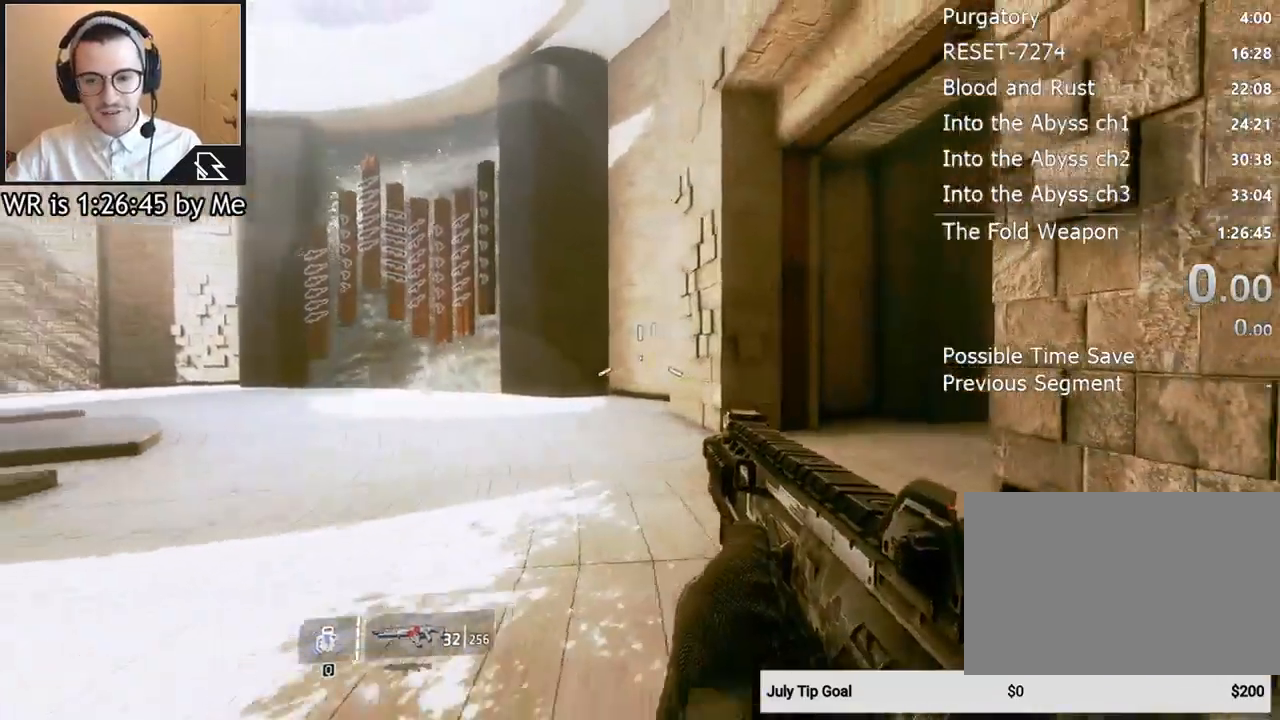
{"keys": ["s"], "mouse": [], "events": [[333, "a", "up"]]}
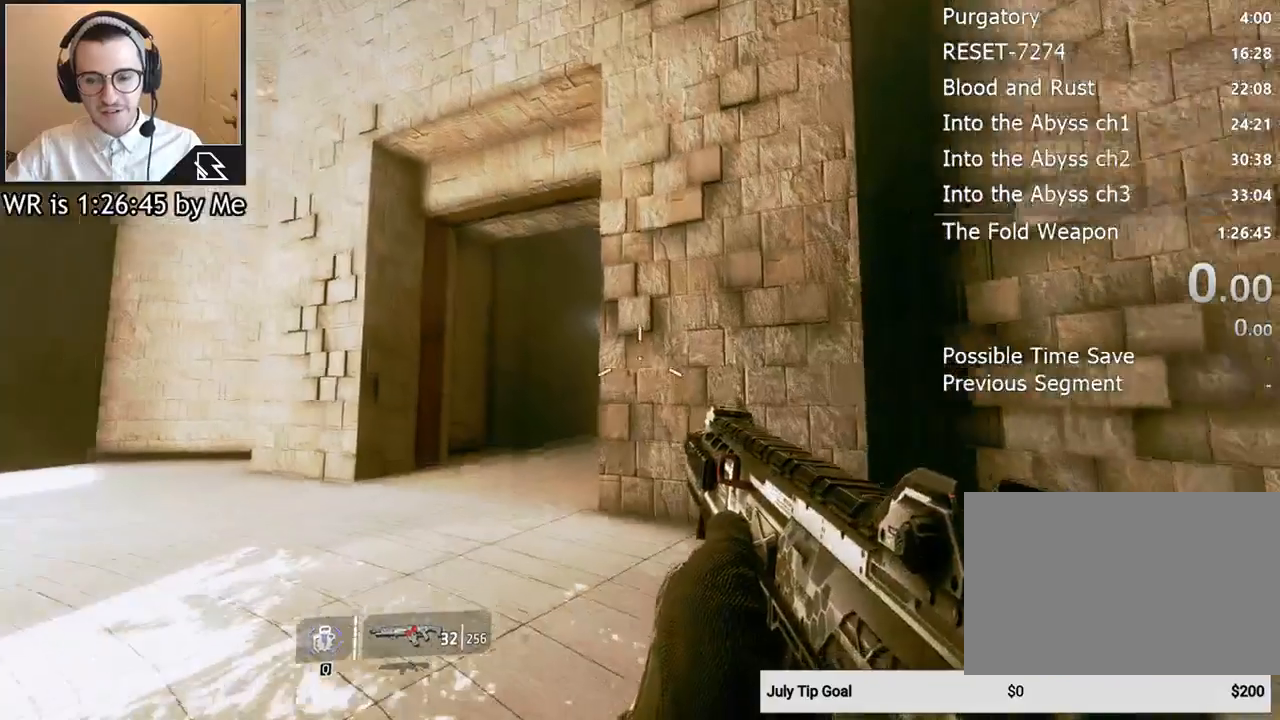
{"keys": ["d", "s"], "mouse": [], "events": [[100, "d", "down"]]}
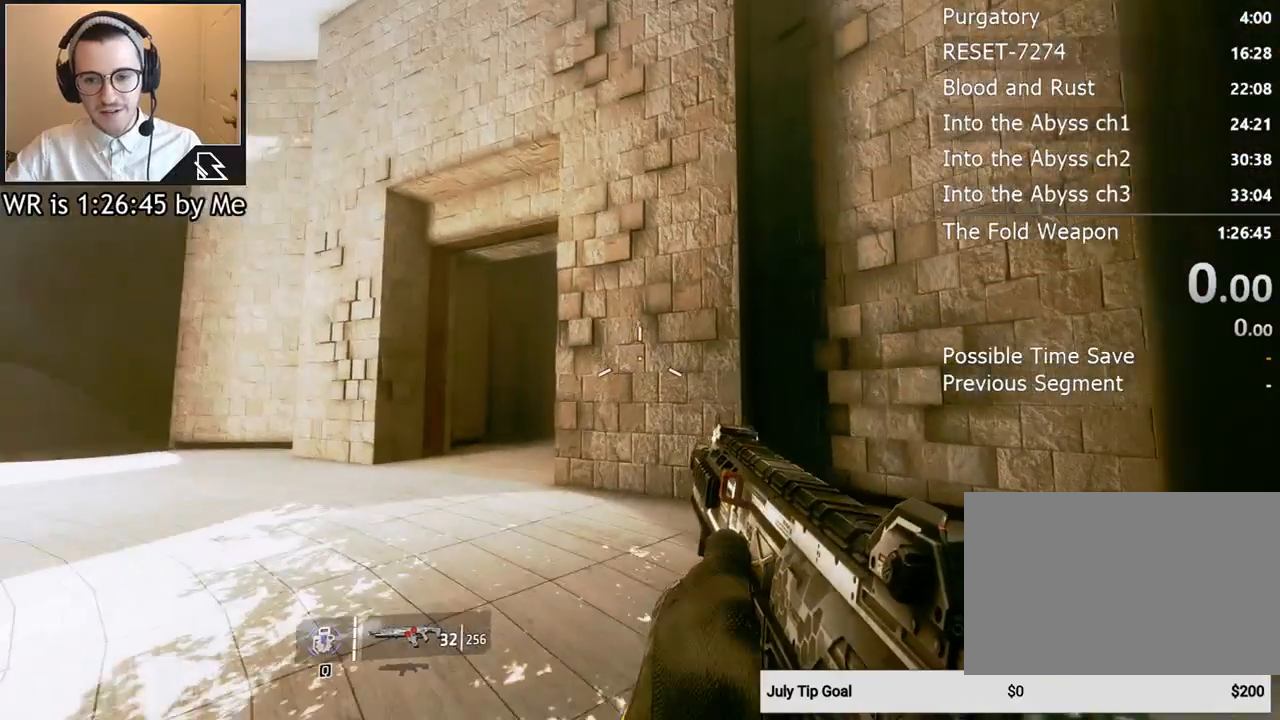
{"keys": ["d", "s"], "mouse": [], "events": []}
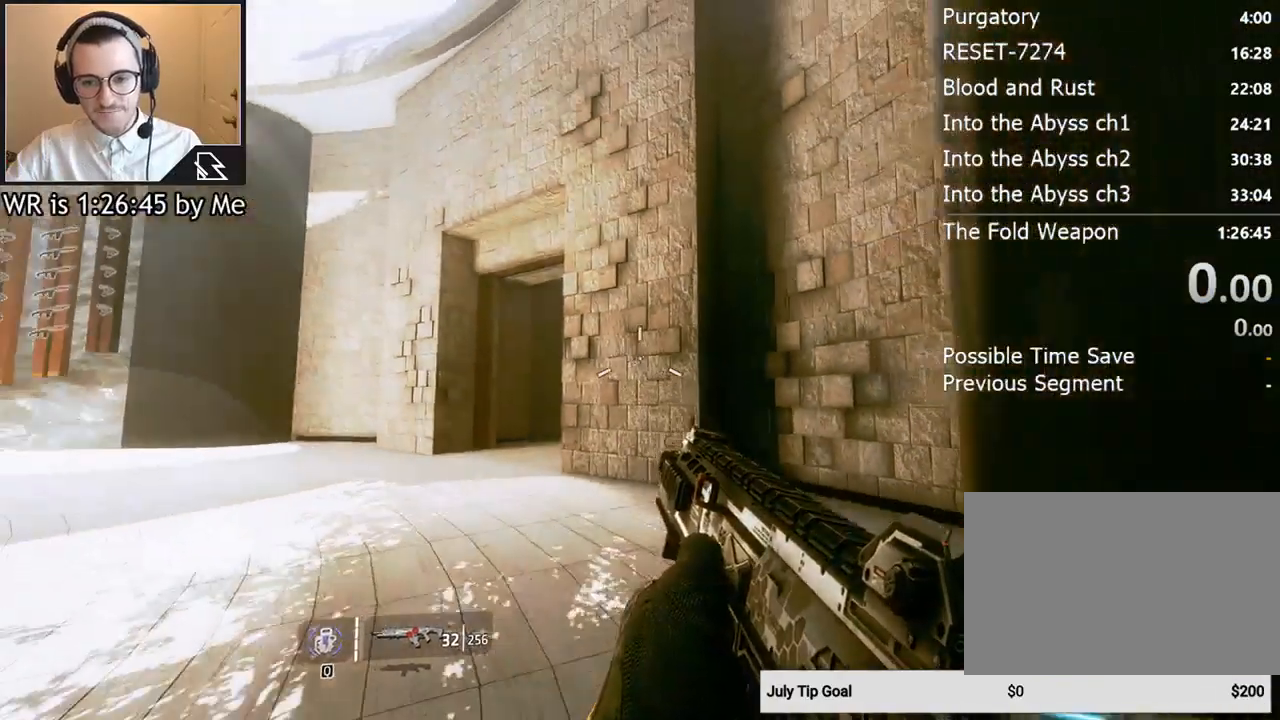
{"keys": [], "mouse": [], "events": [[367, "s", "up"], [500, "d", "up"]]}
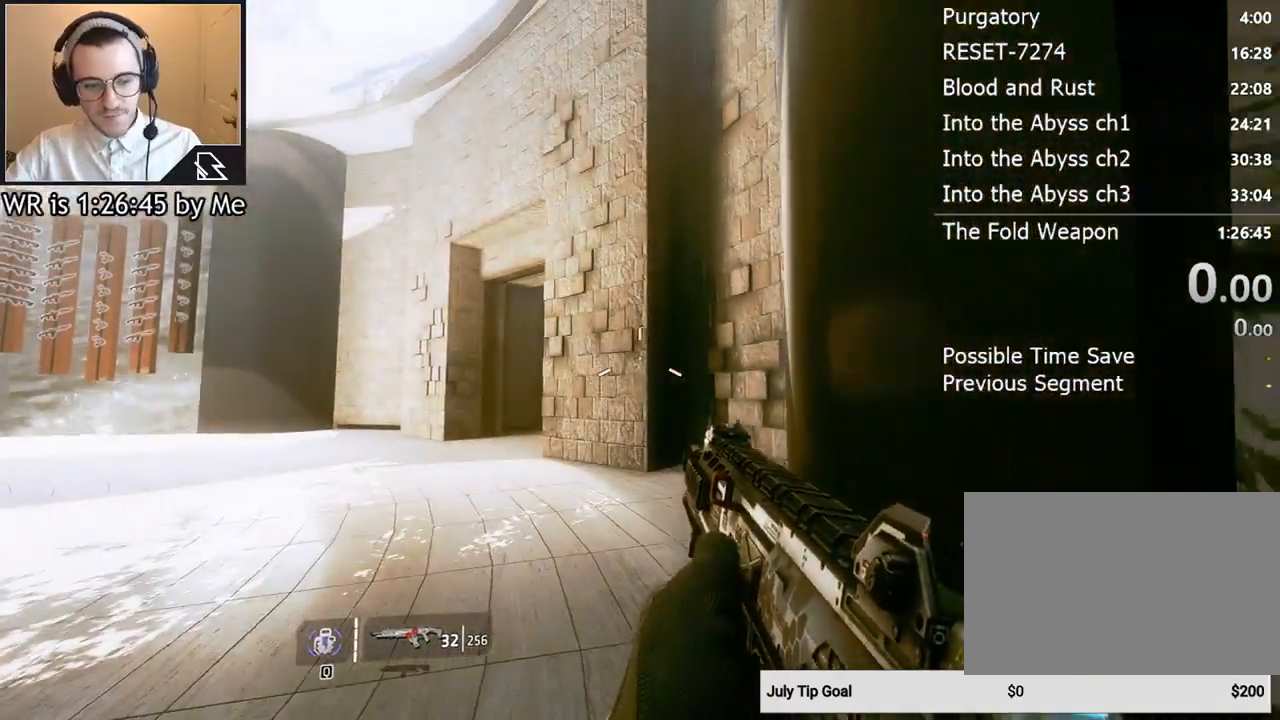
{"keys": [], "mouse": [], "events": []}
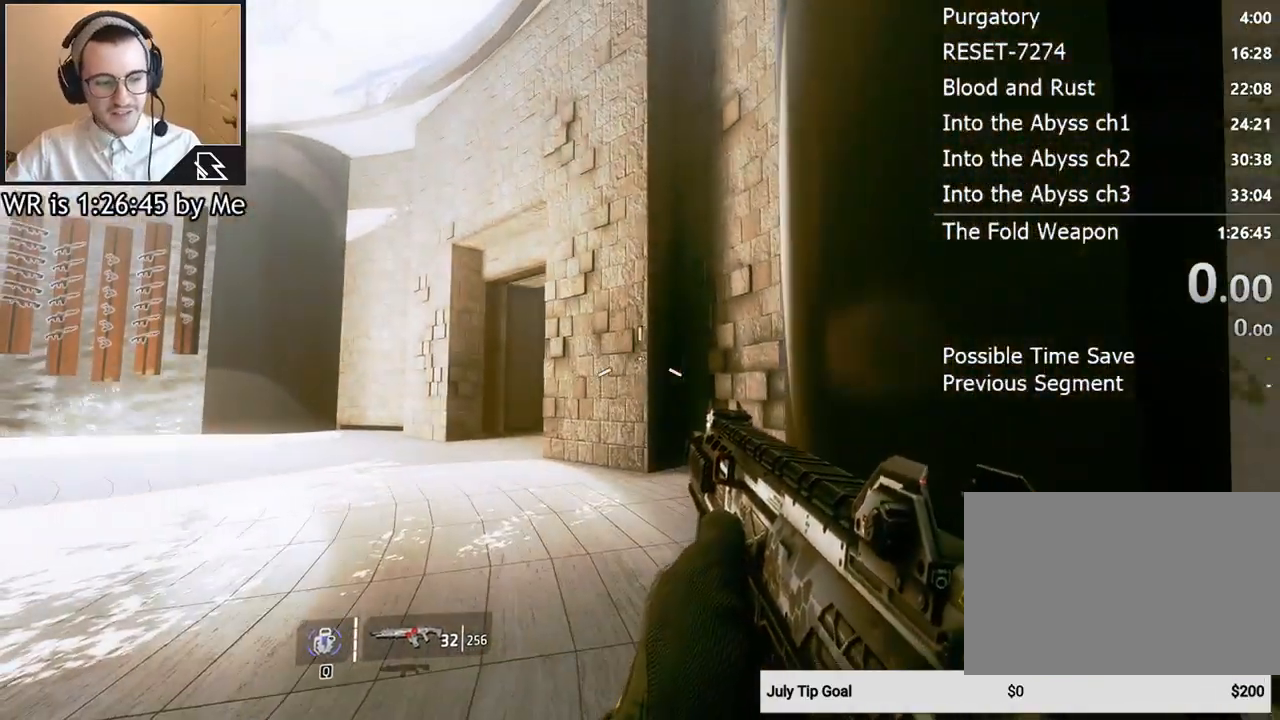
{"keys": [], "mouse": [], "events": []}
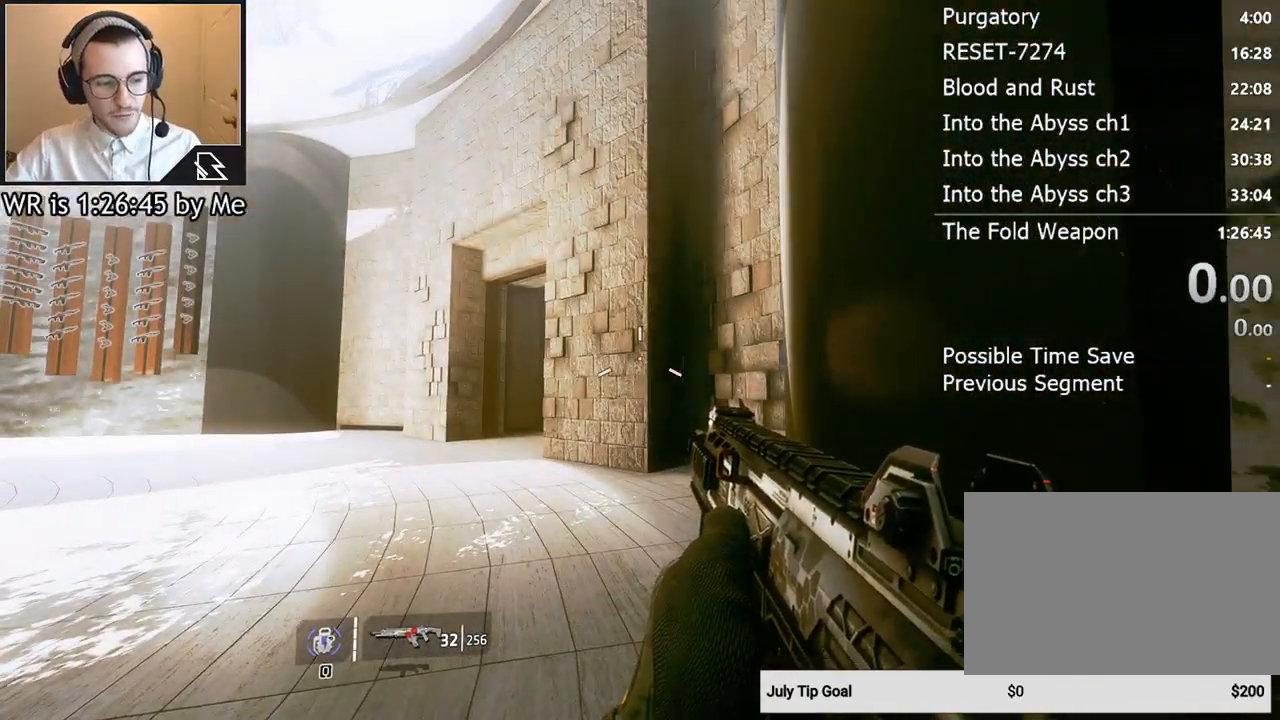
{"keys": [], "mouse": [], "events": []}
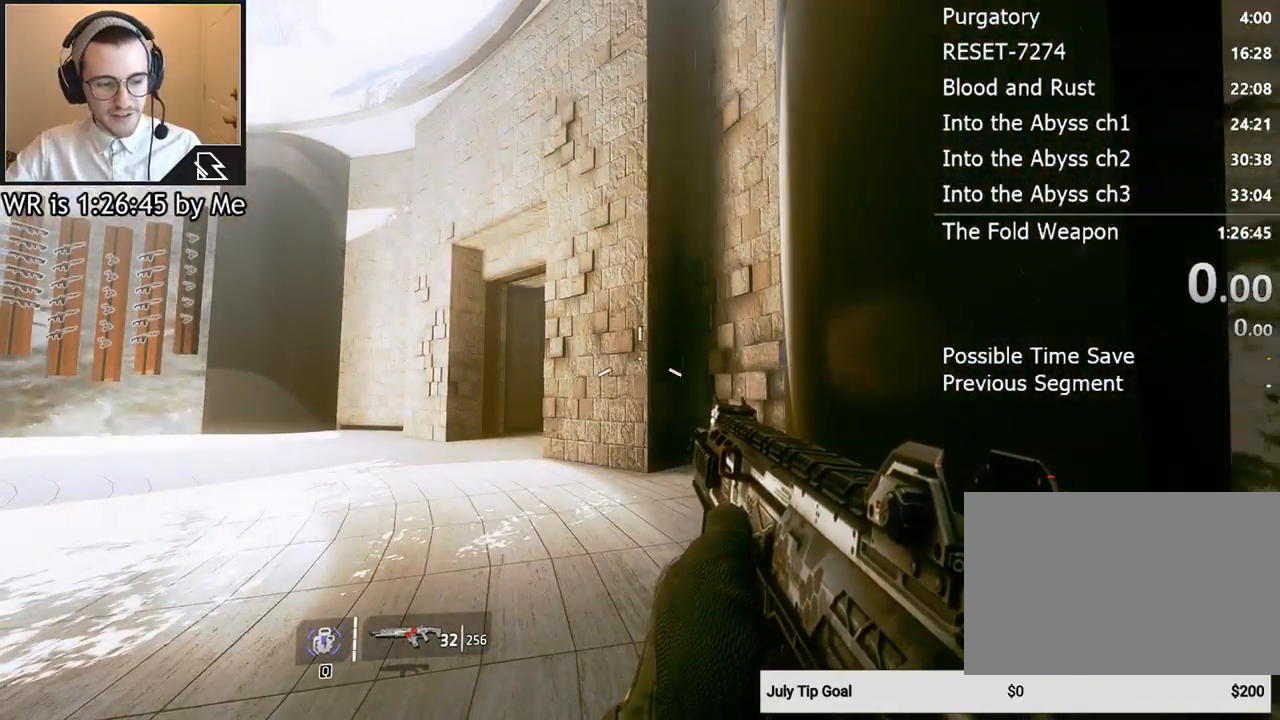
{"keys": ["w"], "mouse": [], "events": [[100, "w", "down"], [233, "shift", "down"], [367, "shift", "up"]]}
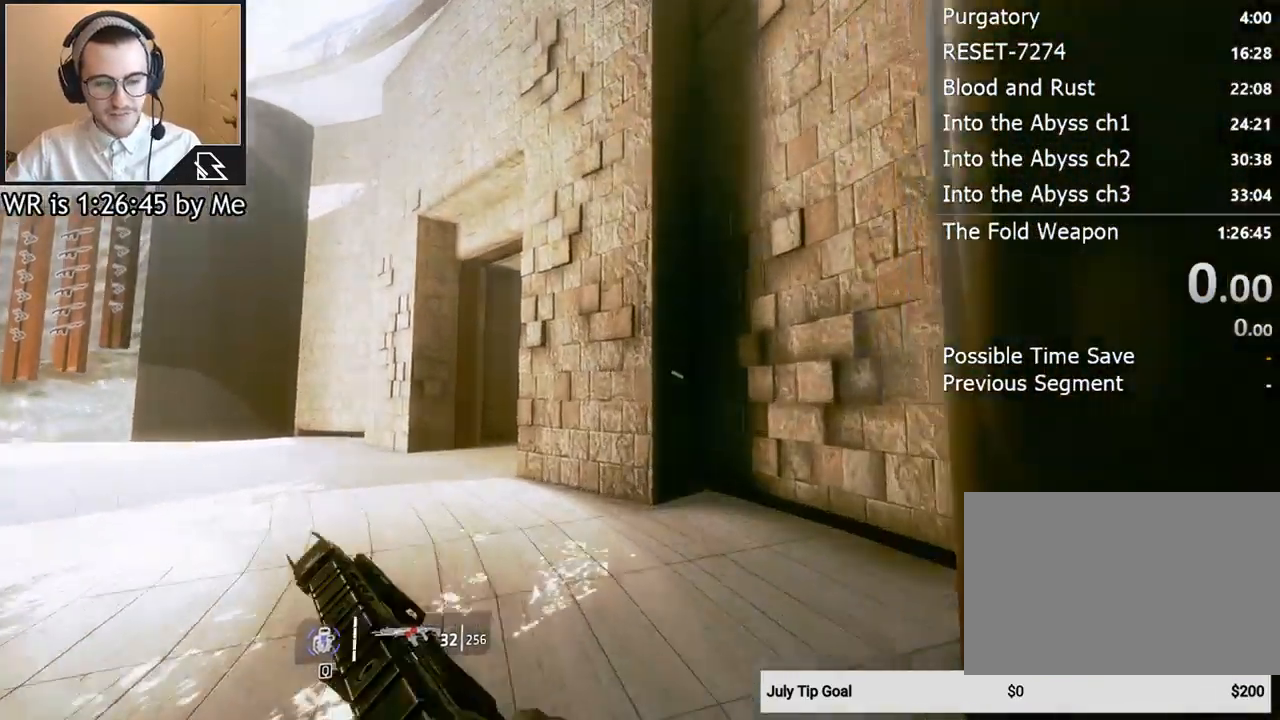
{"keys": [], "mouse": [], "events": [[167, "d", "down"], [333, "d", "up"], [400, "w", "up"]]}
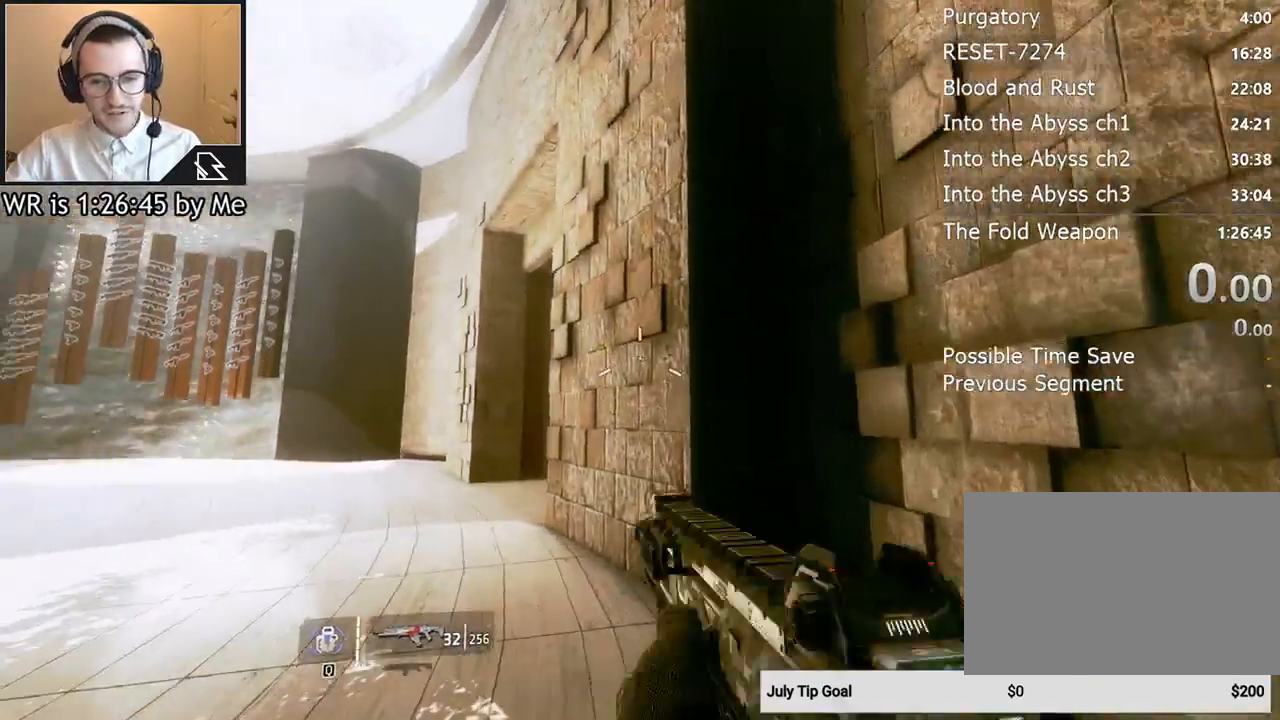
{"keys": [], "mouse": [], "events": []}
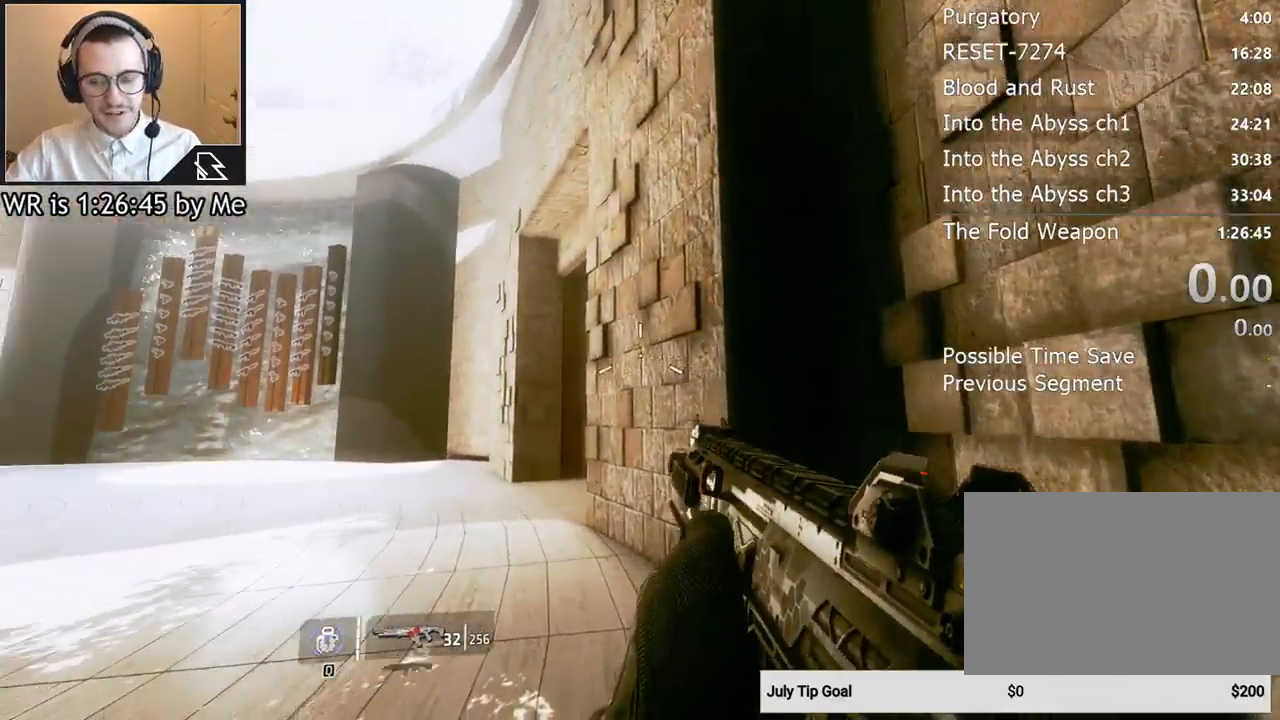
{"keys": [], "mouse": [], "events": [[100, "d", "down"], [233, "d", "up"]]}
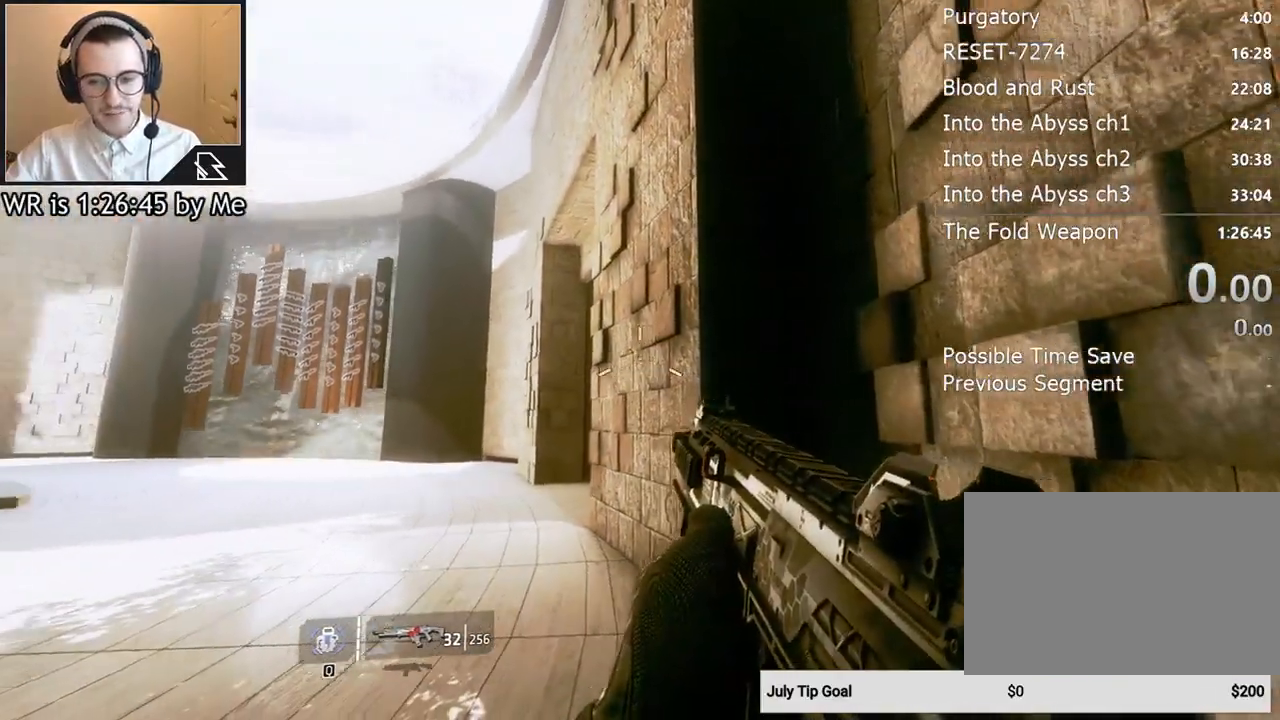
{"keys": [], "mouse": [], "events": []}
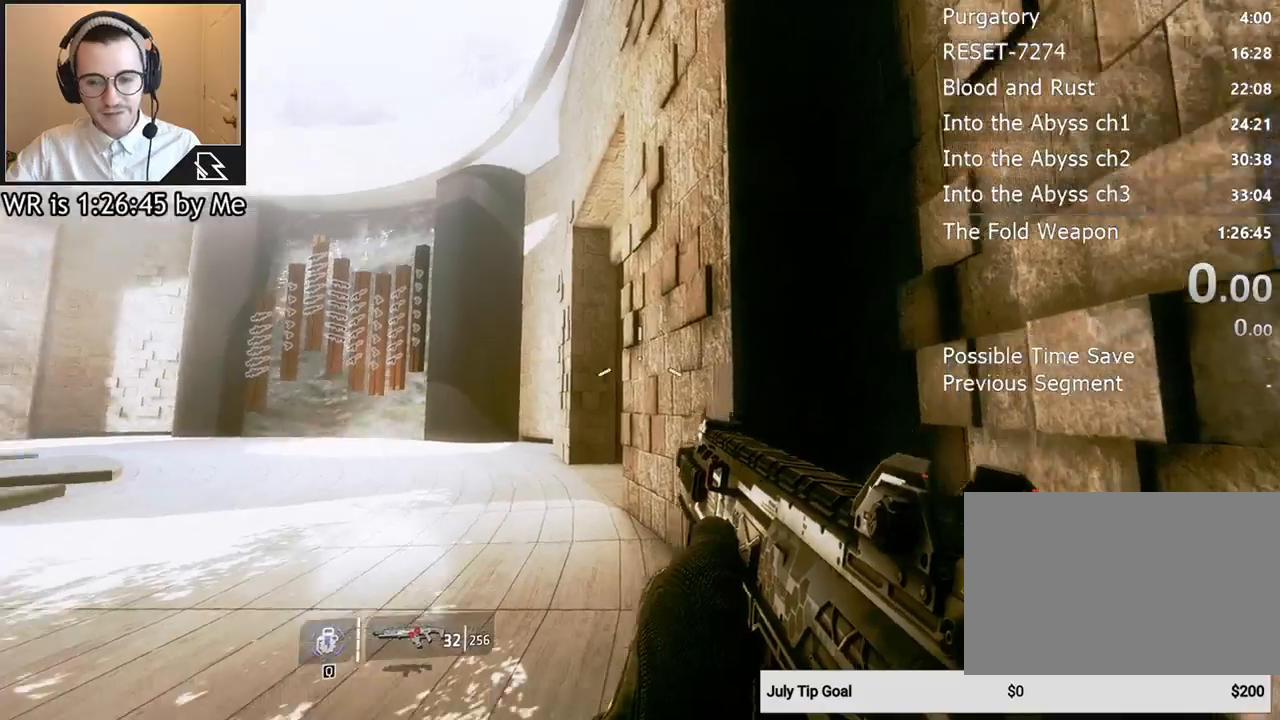
{"keys": ["s"], "mouse": [], "events": [[500, "s", "down"]]}
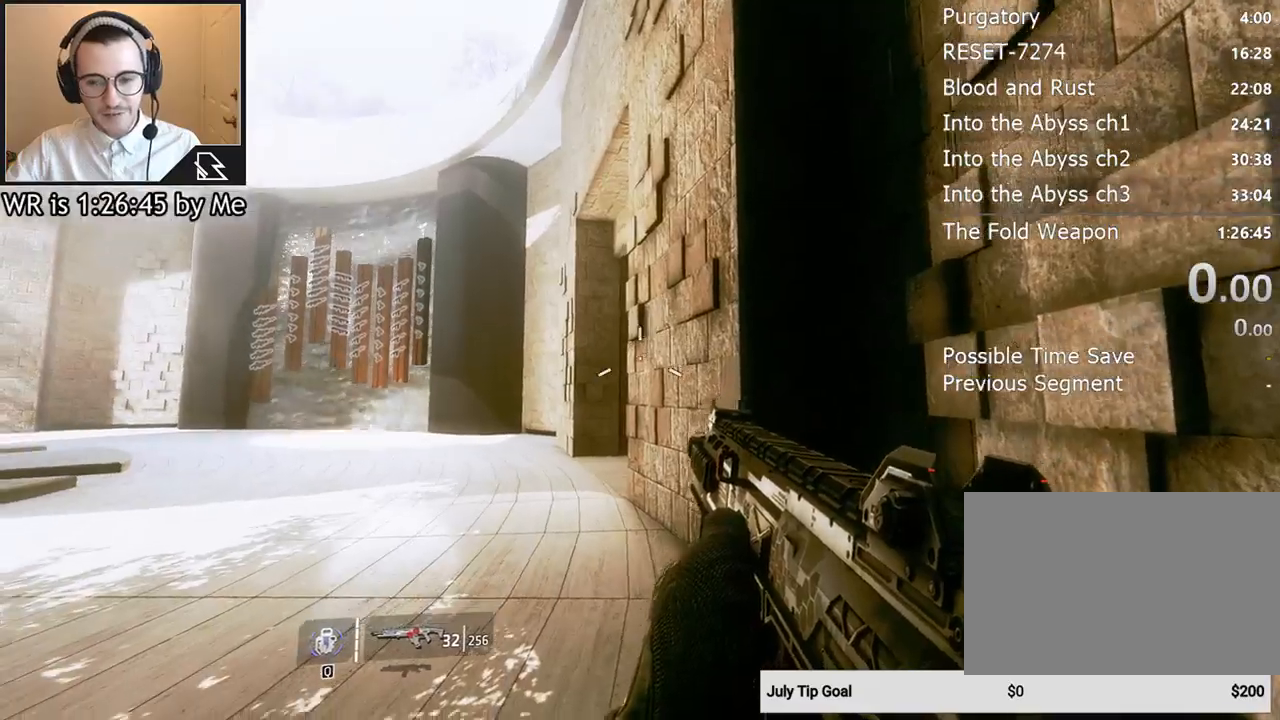
{"keys": [], "mouse": [], "events": [[233, "s", "up"]]}
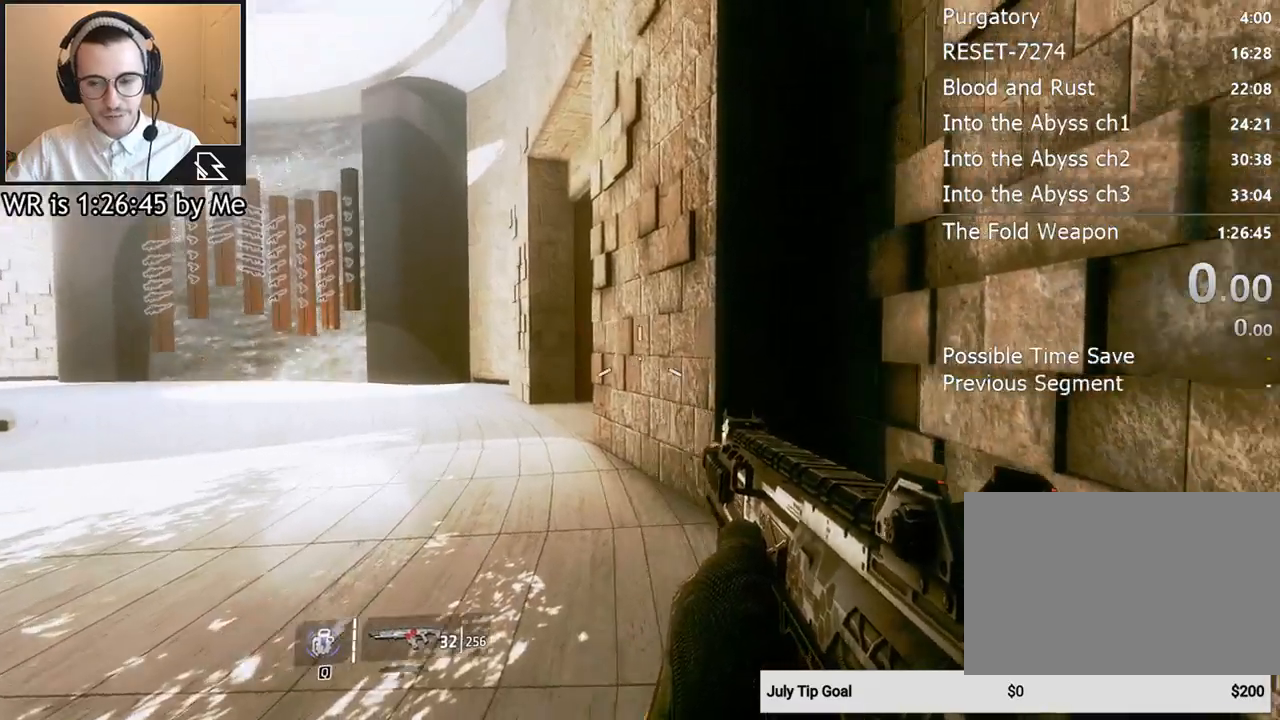
{"keys": [], "mouse": [], "events": []}
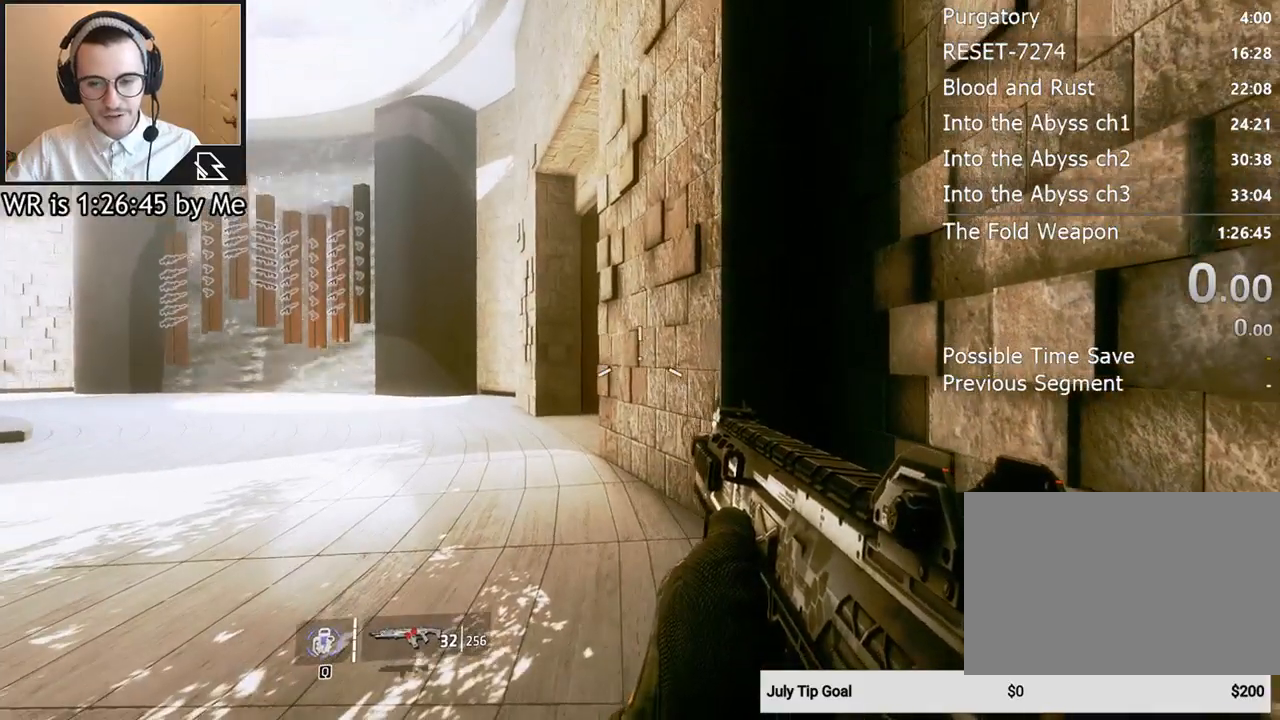
{"keys": ["shift", "w"], "mouse": [], "events": [[400, "shift", "down"], [400, "w", "down"]]}
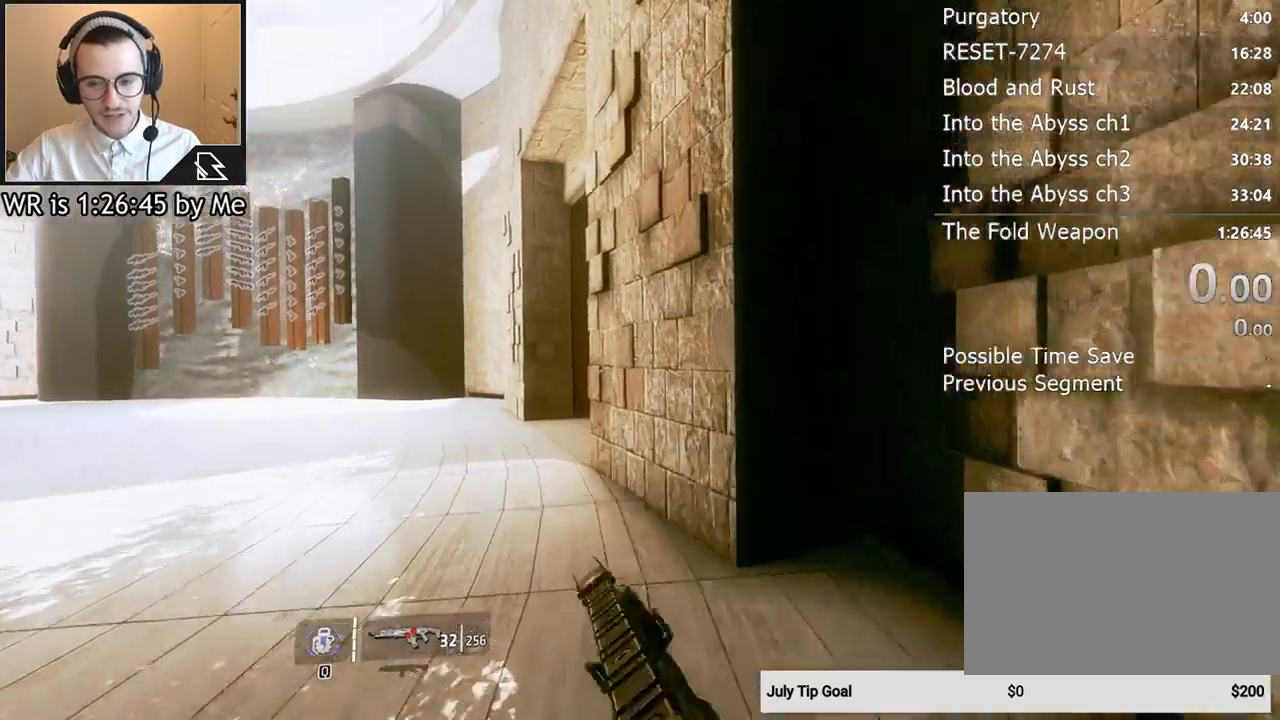
{"keys": ["w"], "mouse": [], "events": [[67, "shift", "up"], [300, "space", "down"], [367, "space", "up"]]}
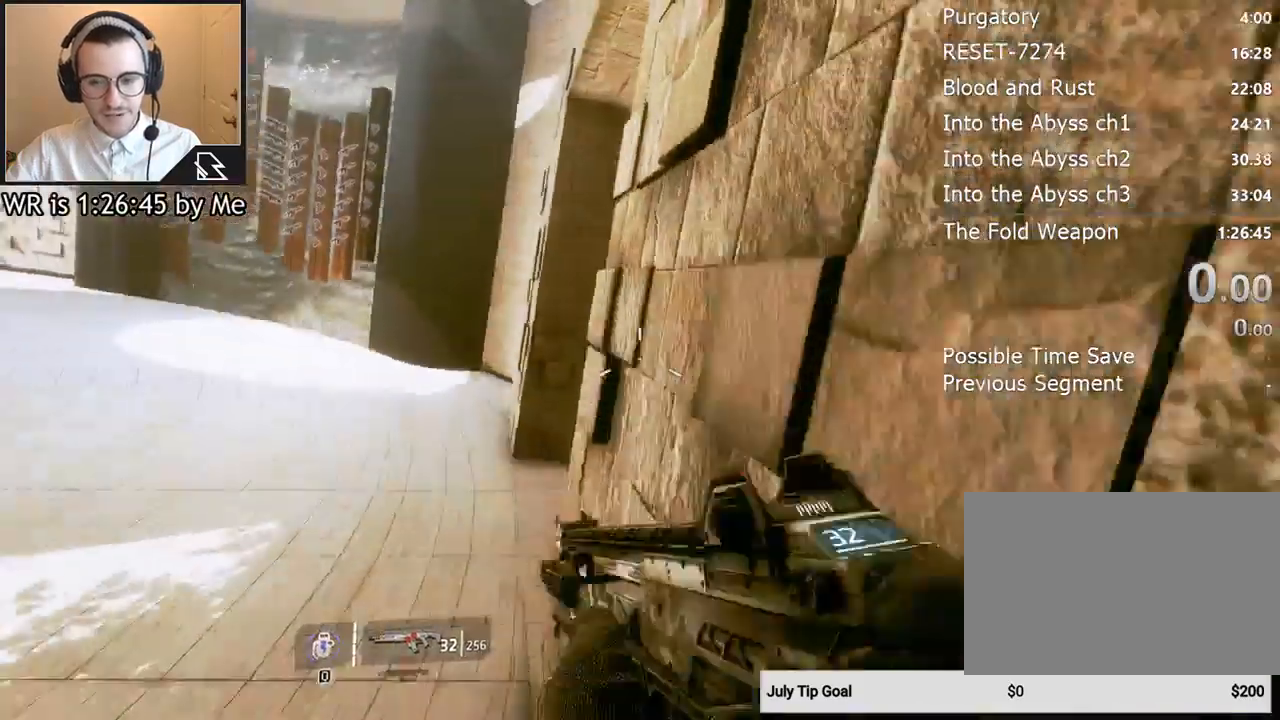
{"keys": ["w"], "mouse": [], "events": [[200, "space", "down"], [300, "space", "up"]]}
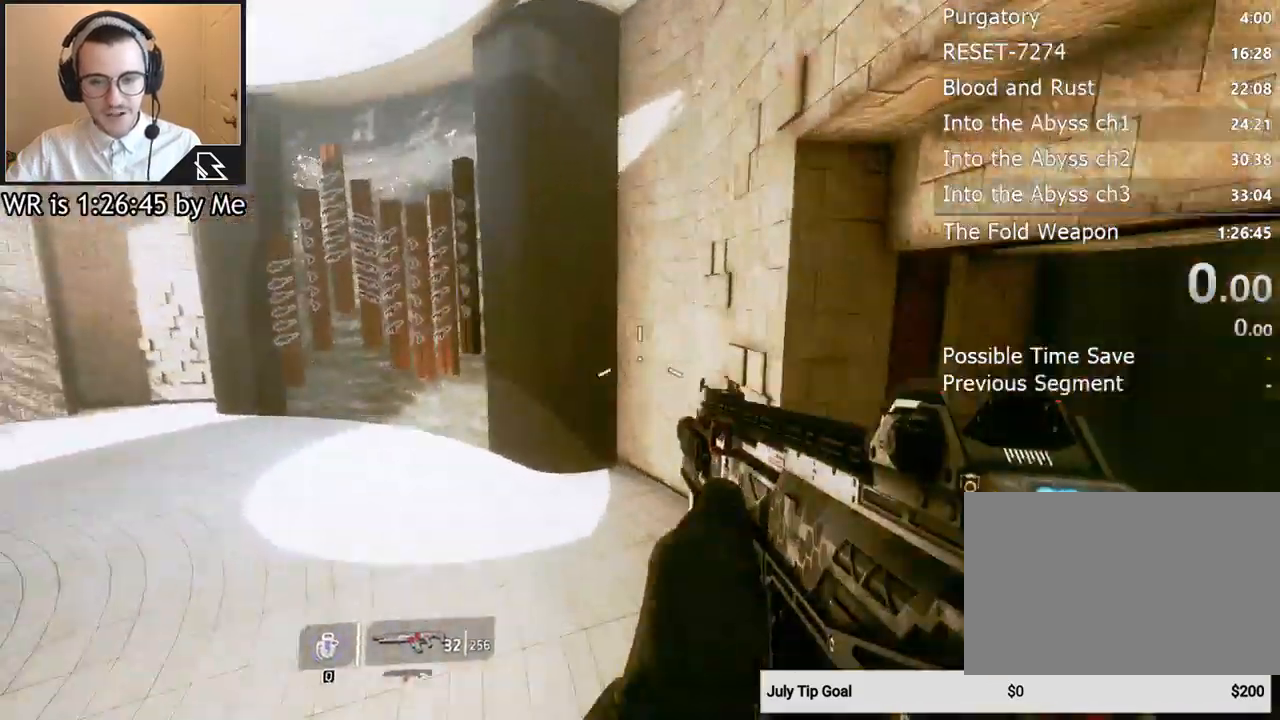
{"keys": [], "mouse": [], "events": [[267, "w", "up"]]}
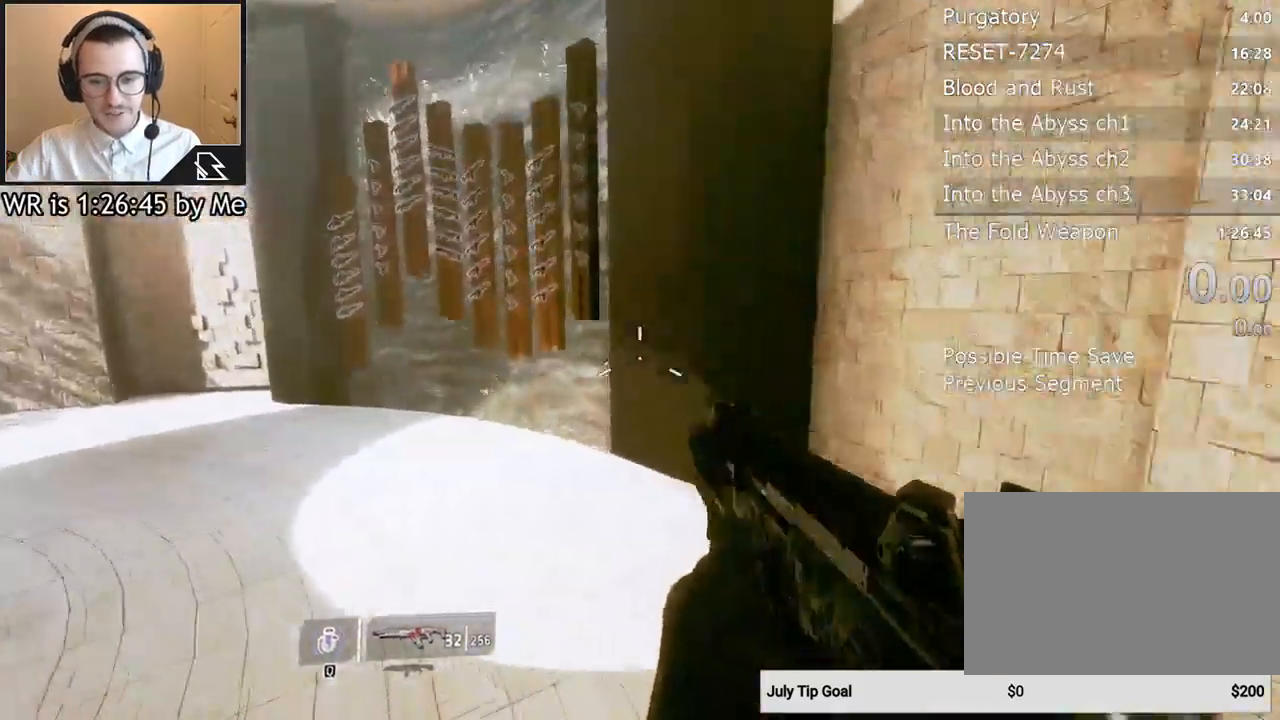
{"keys": ["a"], "mouse": [], "events": [[467, "a", "down"]]}
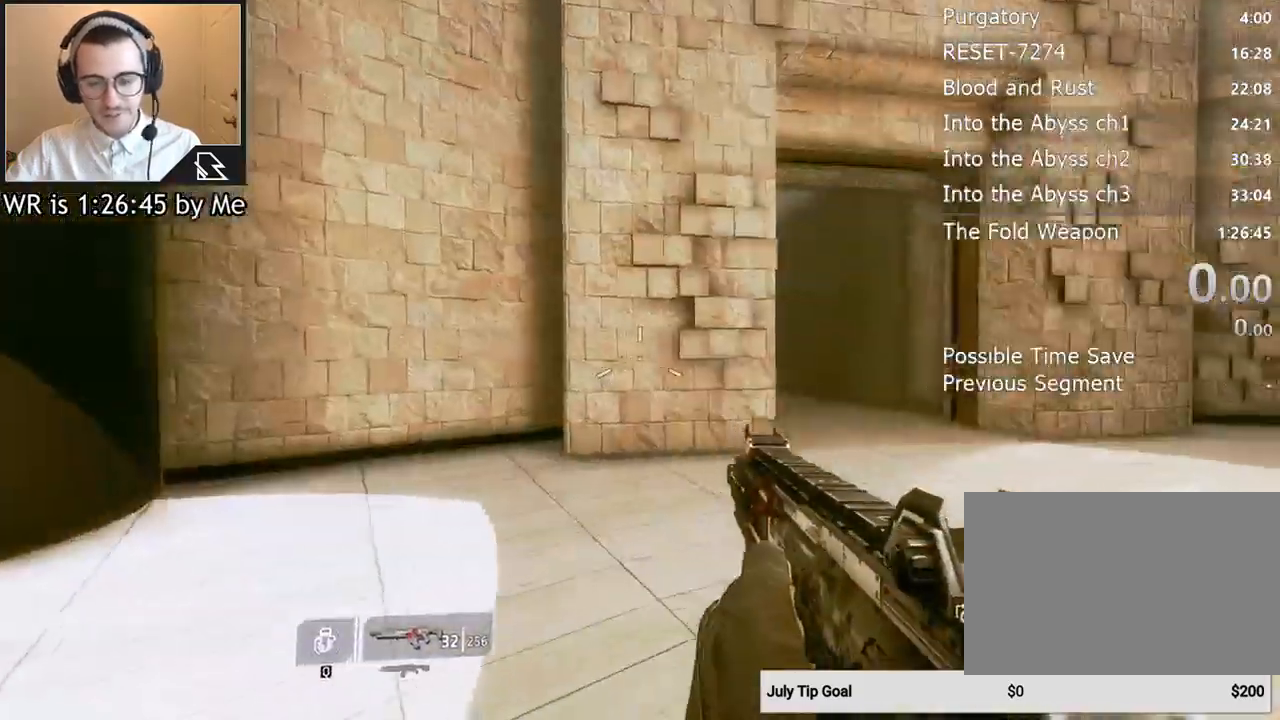
{"keys": ["a"], "mouse": [], "events": []}
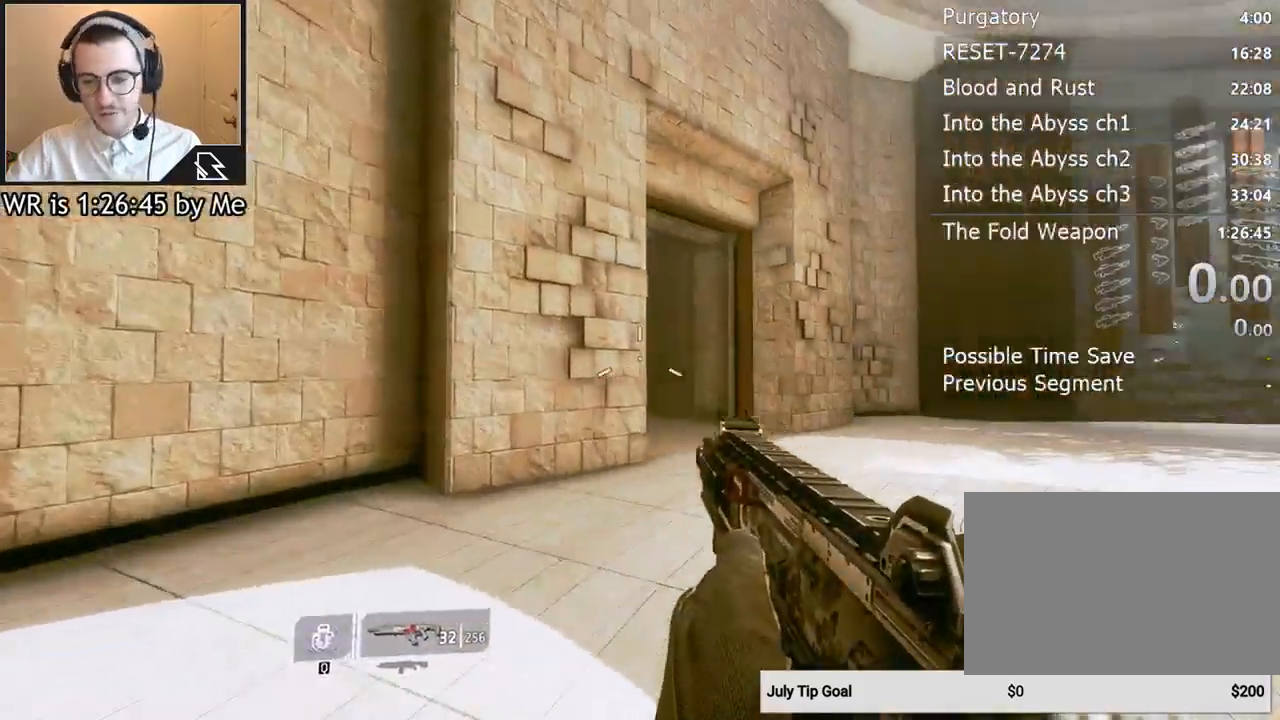
{"keys": [], "mouse": [], "events": [[500, "a", "up"]]}
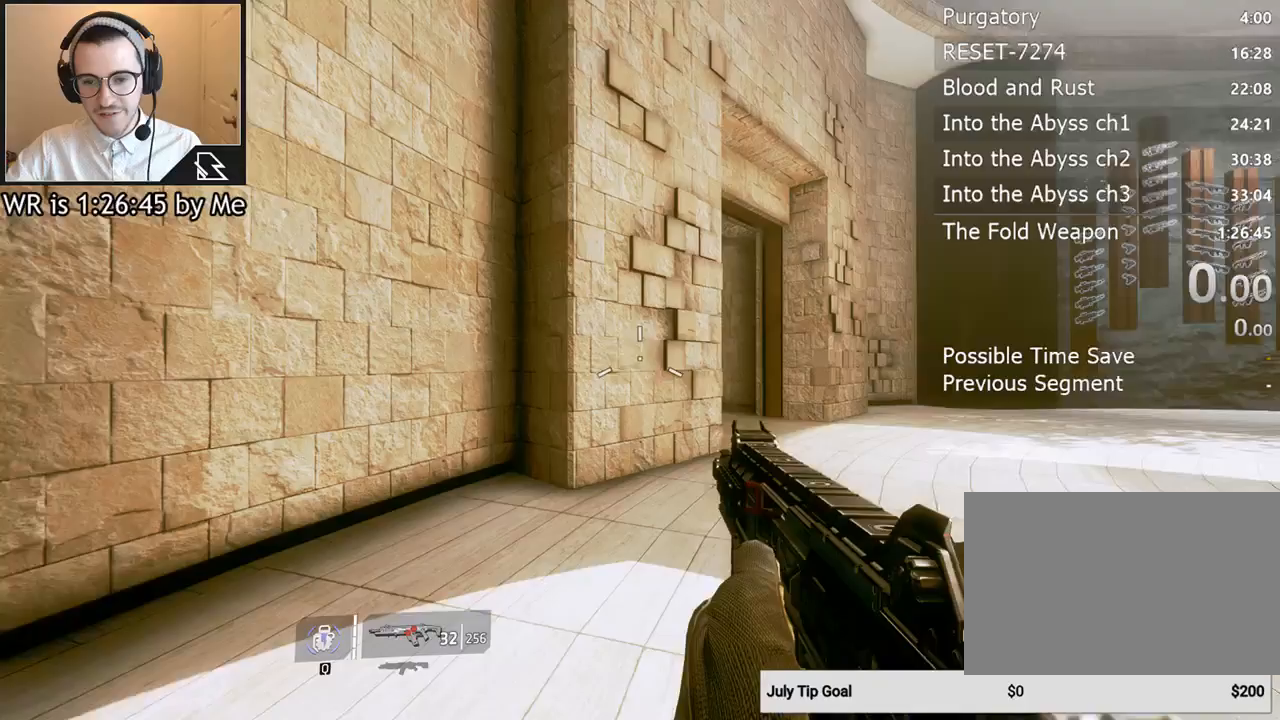
{"keys": ["a"], "mouse": [], "events": [[467, "a", "down"]]}
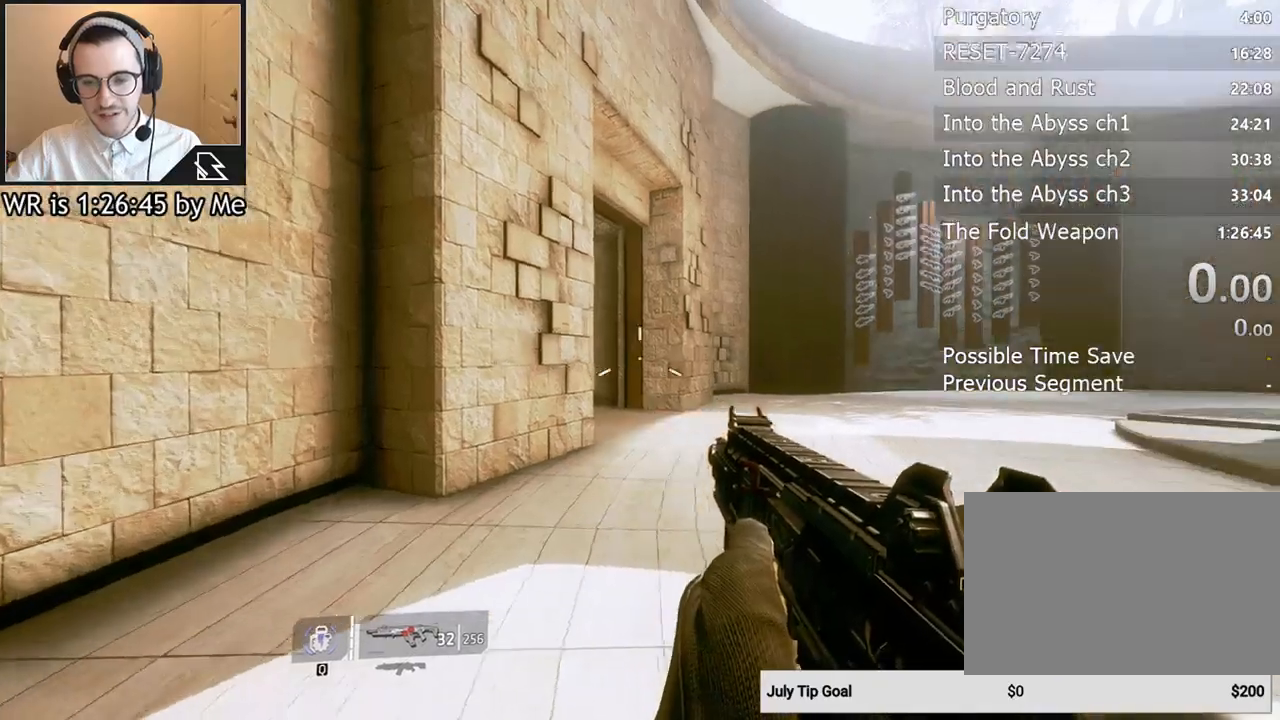
{"keys": [], "mouse": [], "events": [[100, "a", "up"]]}
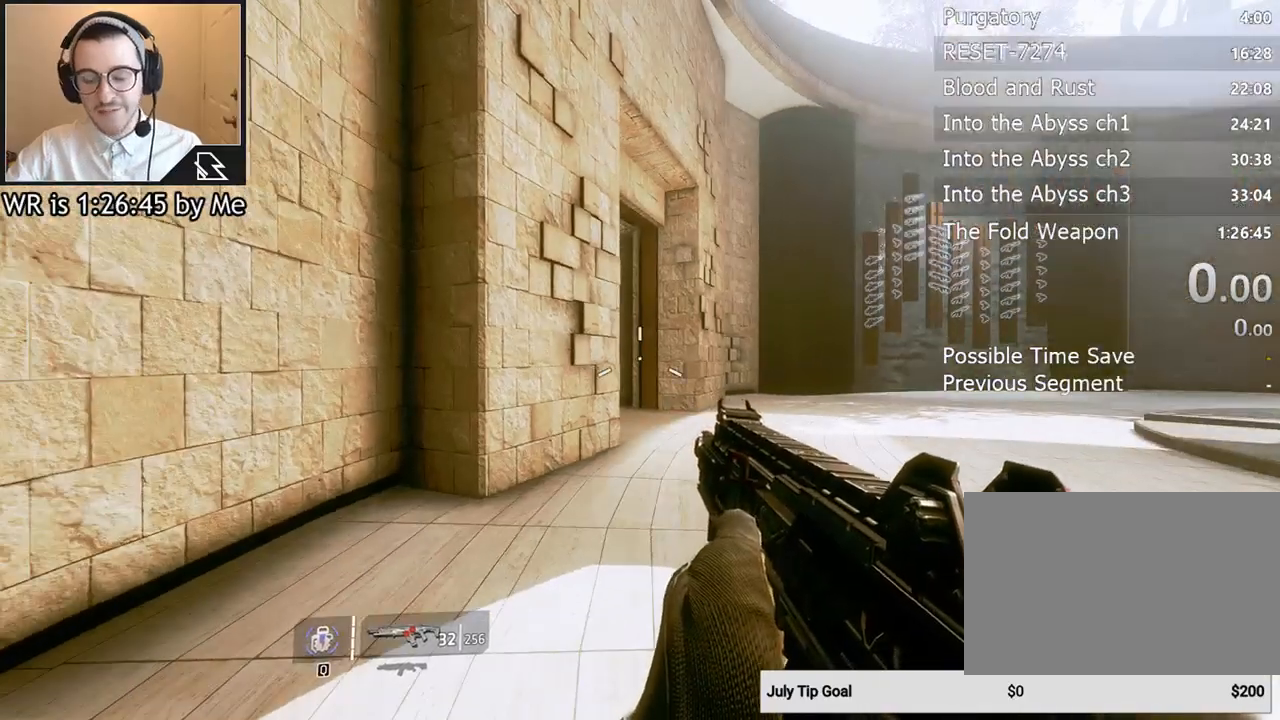
{"keys": [], "mouse": [], "events": []}
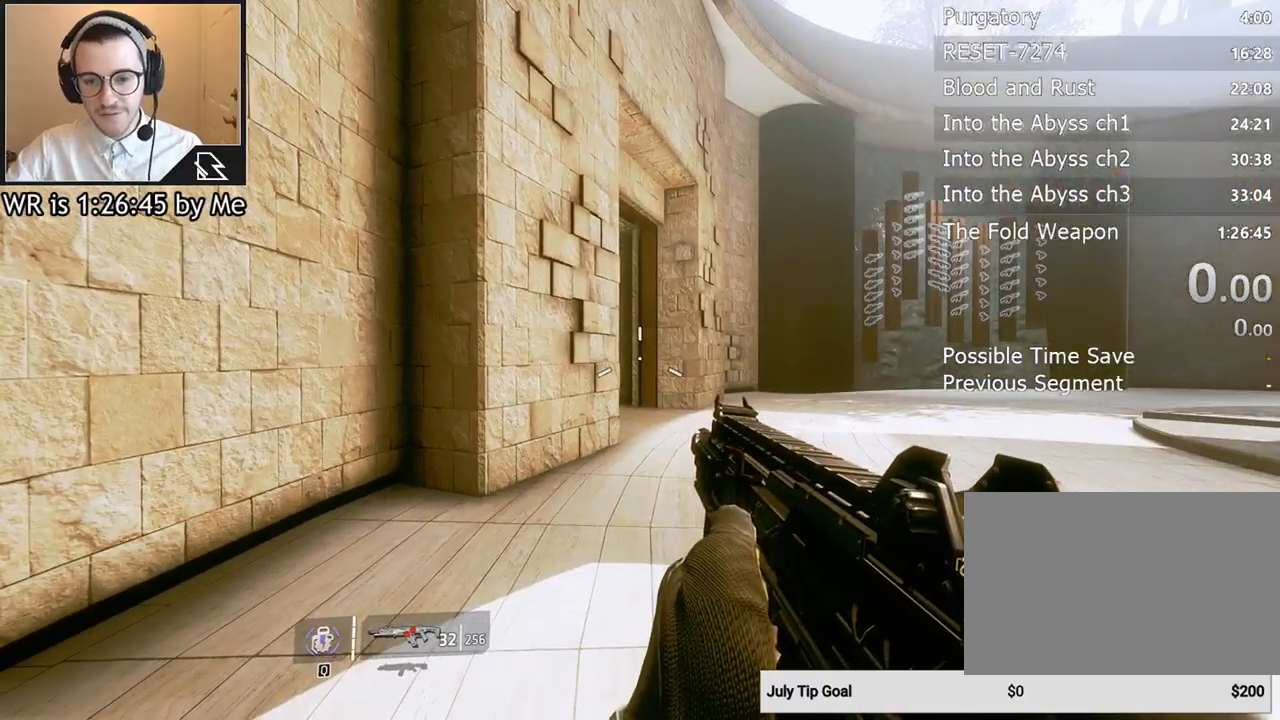
{"keys": [], "mouse": [], "events": []}